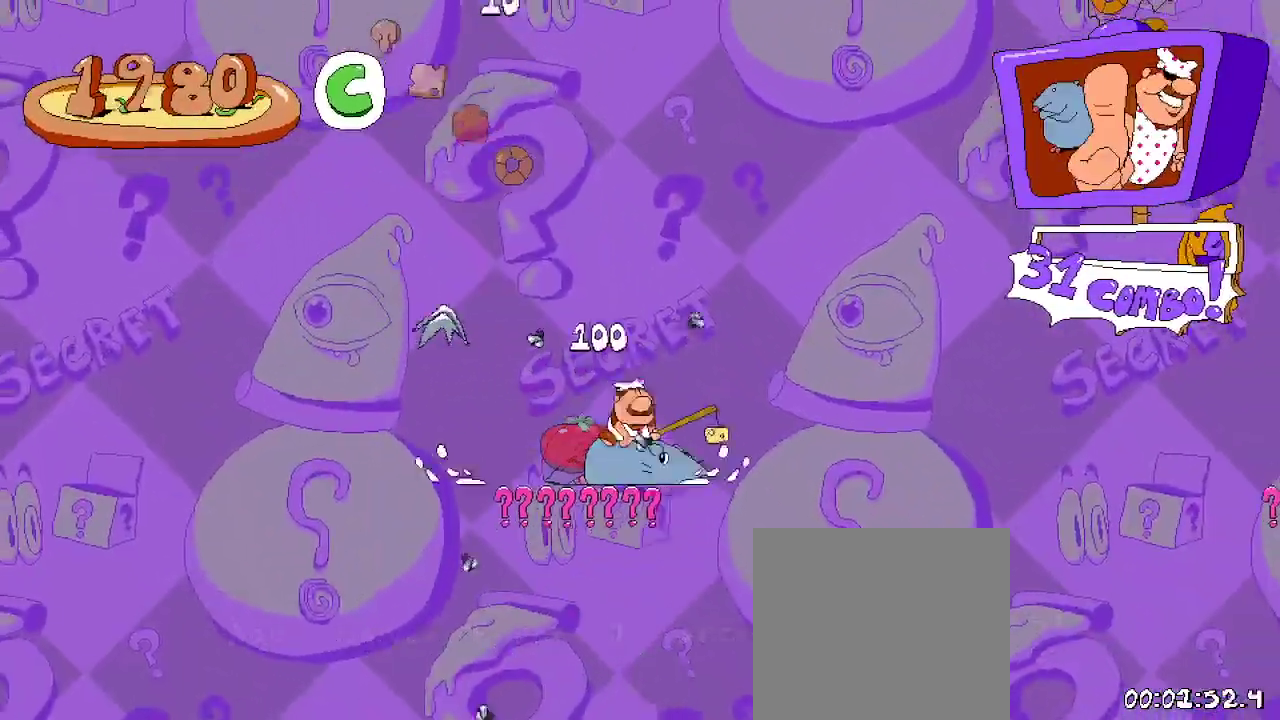
Gameplay with a controller (Xbox layout); each line is a JSON object with the inputs held at the frame after it (dt_ms = milliseconds from this image to that frame). "events" lists button and stick changes between this image and that frame as [ms after this image, input, new state], when the widget could be followed in between.
{"dt_ms": 500, "buttons": ["A", "R2", "DPAD_RIGHT"], "left_stick": "center", "right_stick": "center", "events": [[67, "A", "down"], [100, "DPAD_RIGHT", "down"], [167, "R2", "down"], [367, "A", "up"], [400, "A", "down"]]}
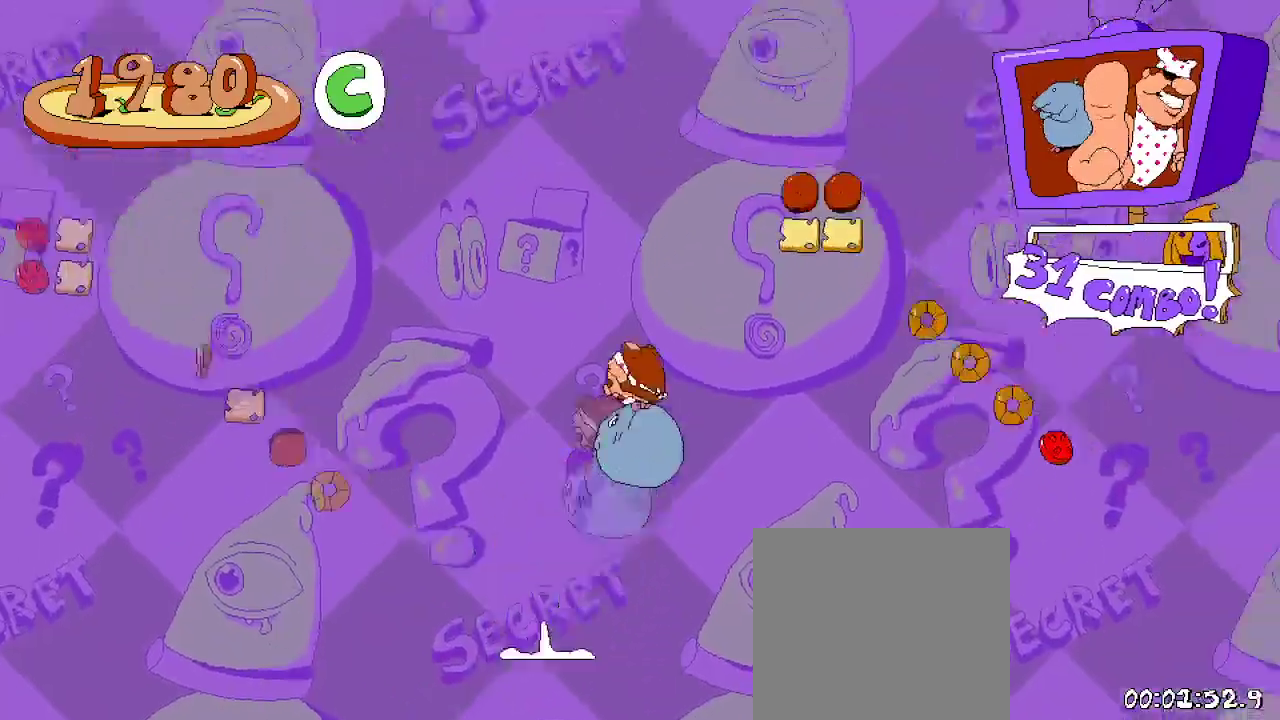
{"dt_ms": 500, "buttons": ["R2", "DPAD_RIGHT"], "left_stick": "center", "right_stick": "center", "events": [[400, "A", "up"]]}
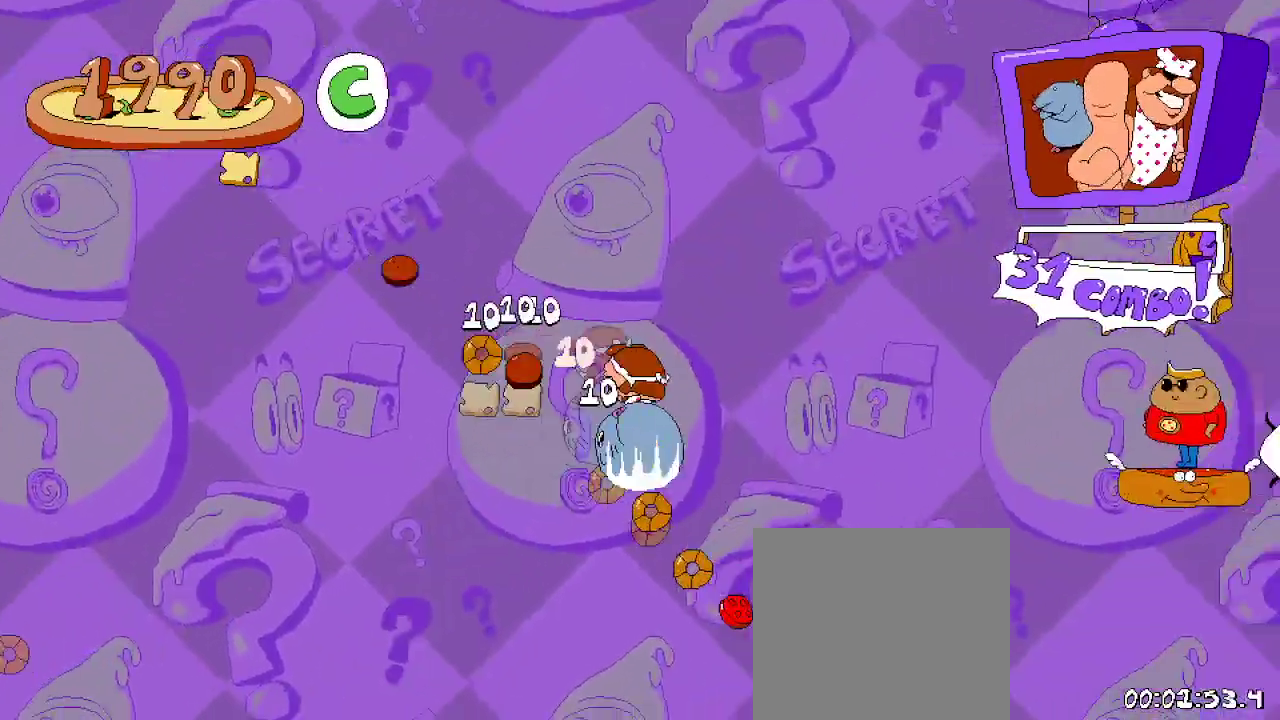
{"dt_ms": 1000, "buttons": ["A", "R2", "DPAD_RIGHT"], "left_stick": "center", "right_stick": "center"}
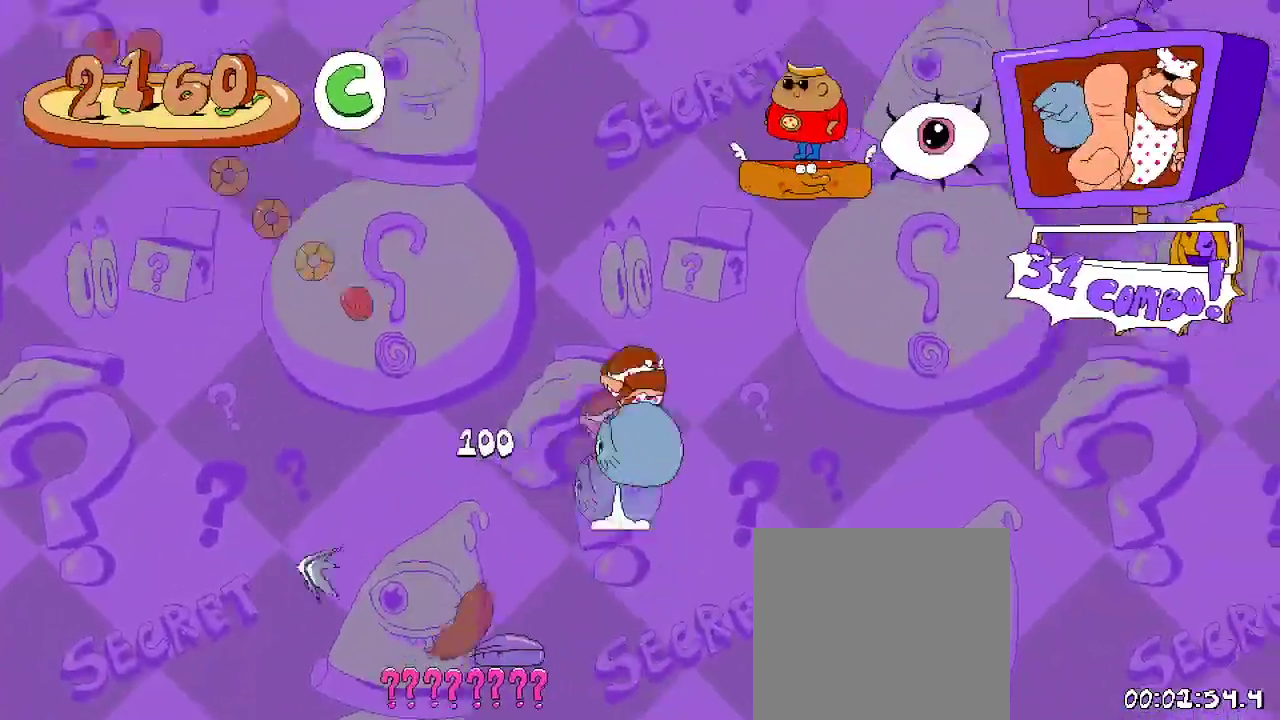
{"dt_ms": 500, "buttons": ["R2", "DPAD_RIGHT"], "left_stick": "center", "right_stick": "center", "events": [[67, "R2", "up"], [167, "R2", "down"], [500, "A", "up"]]}
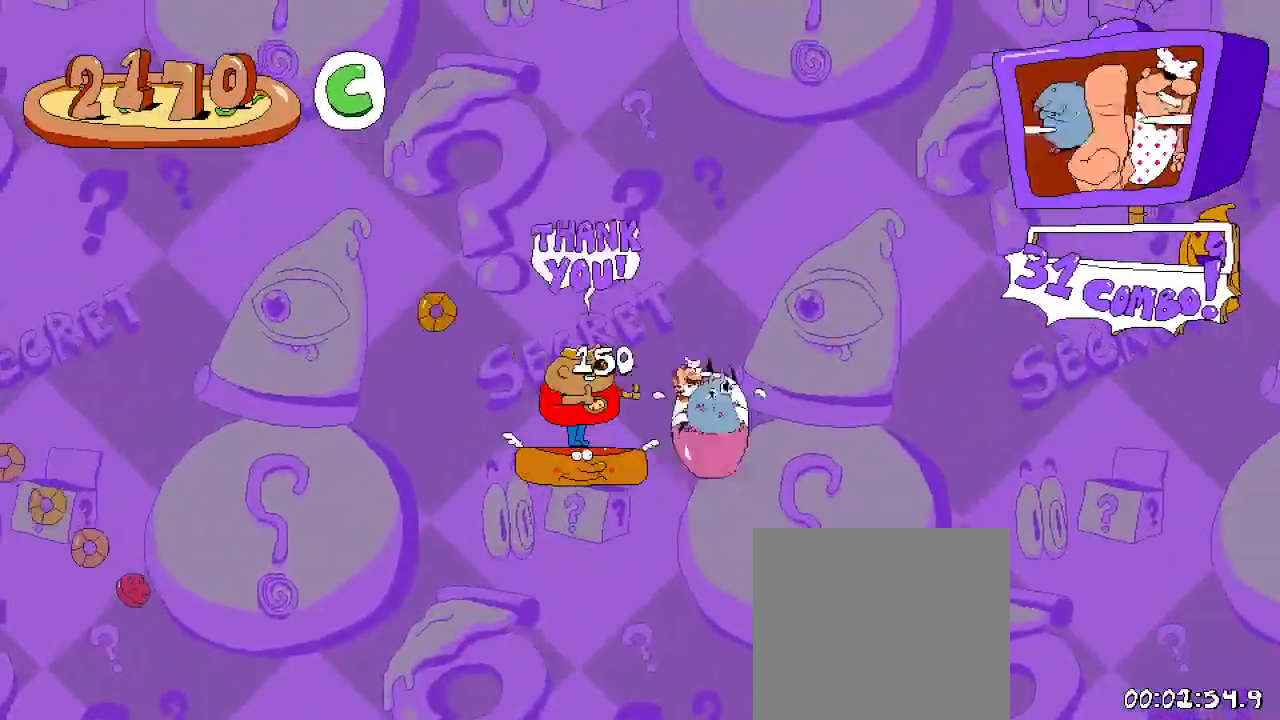
{"dt_ms": 500, "buttons": [], "left_stick": "center", "right_stick": "center", "events": [[133, "DPAD_RIGHT", "up"], [300, "R2", "up"]]}
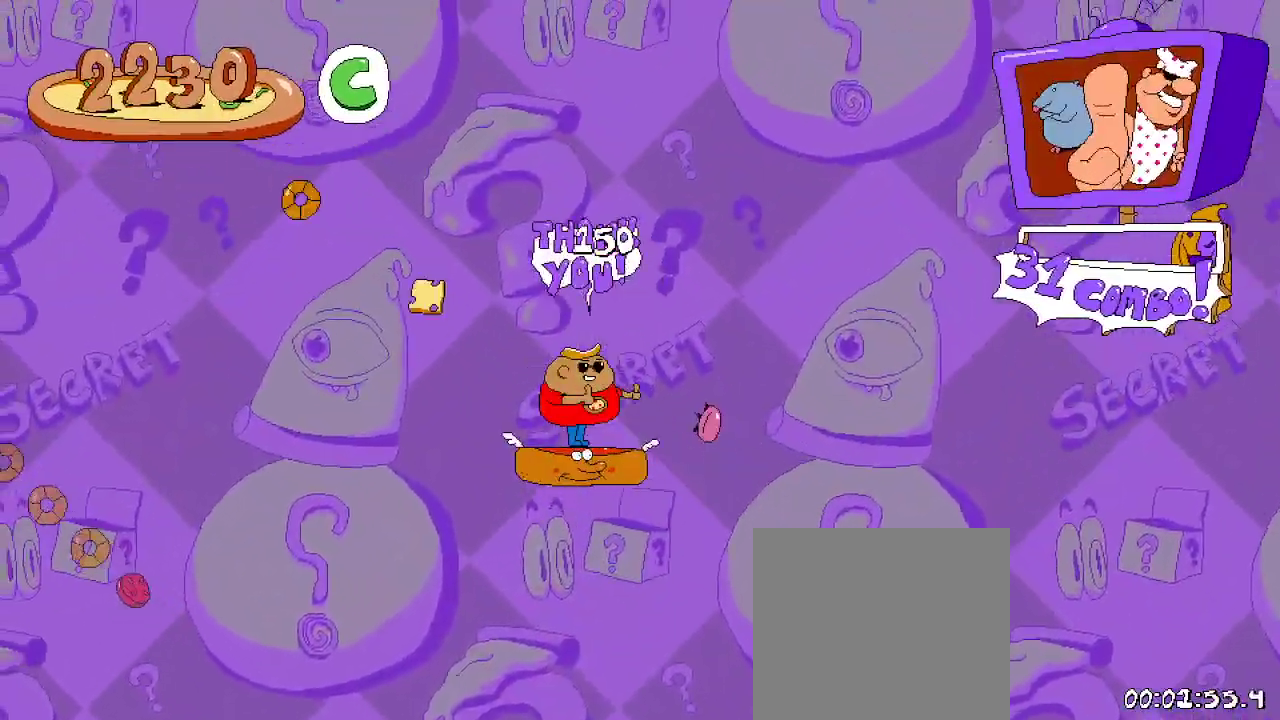
{"dt_ms": 500, "buttons": ["R2", "DPAD_LEFT"], "left_stick": "center", "right_stick": "center", "events": [[100, "R2", "down"], [267, "DPAD_LEFT", "down"]]}
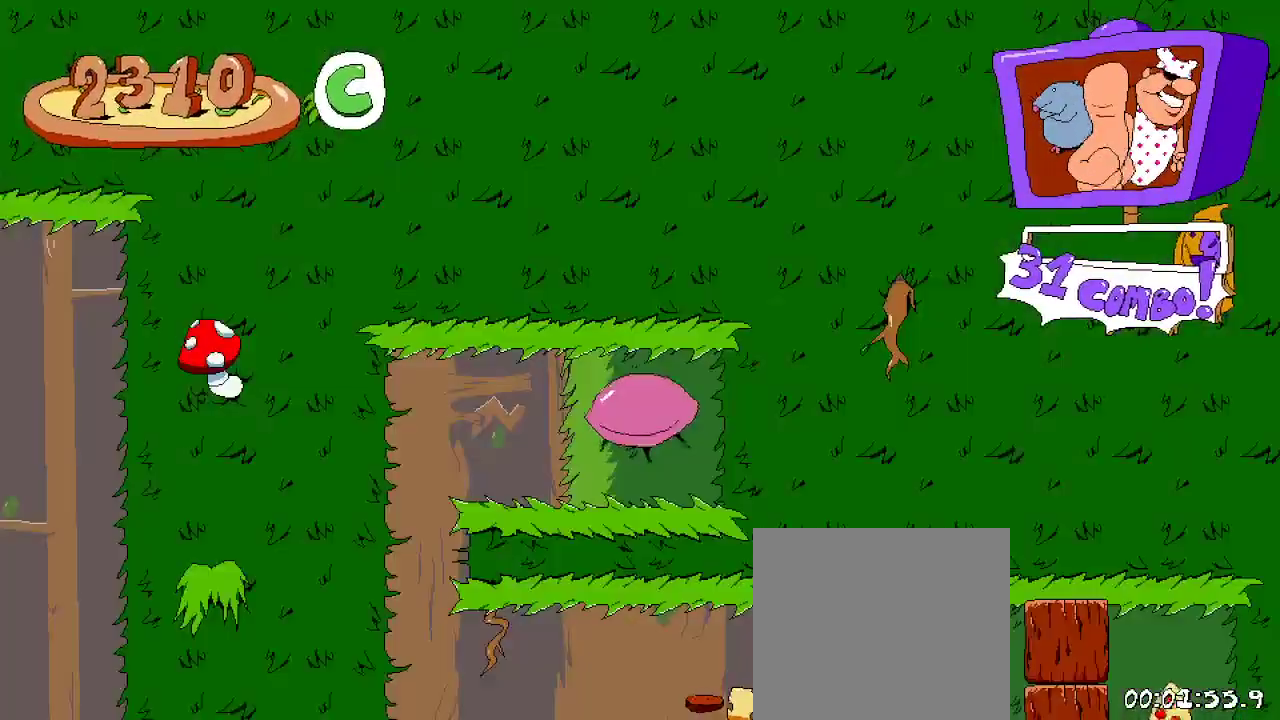
{"dt_ms": 500, "buttons": ["R2", "DPAD_LEFT"], "left_stick": "center", "right_stick": "center", "events": []}
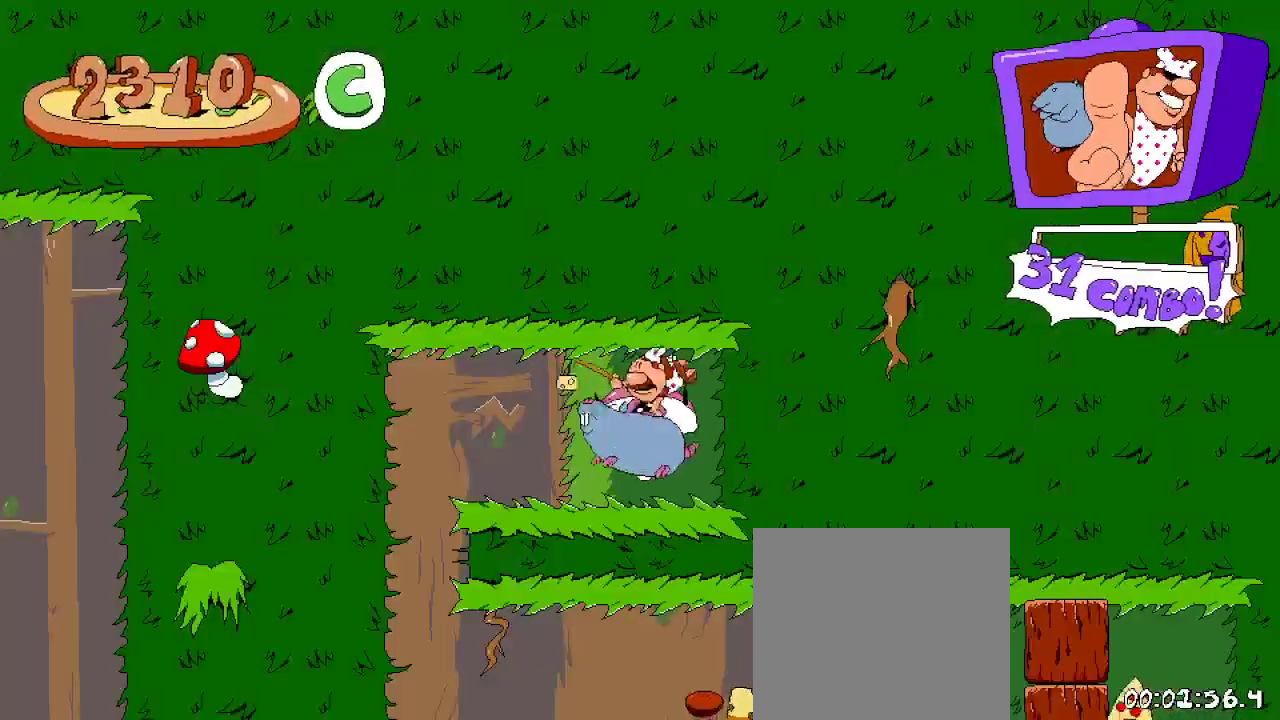
{"dt_ms": 500, "buttons": ["R2"], "left_stick": "center", "right_stick": "center", "events": [[400, "DPAD_LEFT", "up"]]}
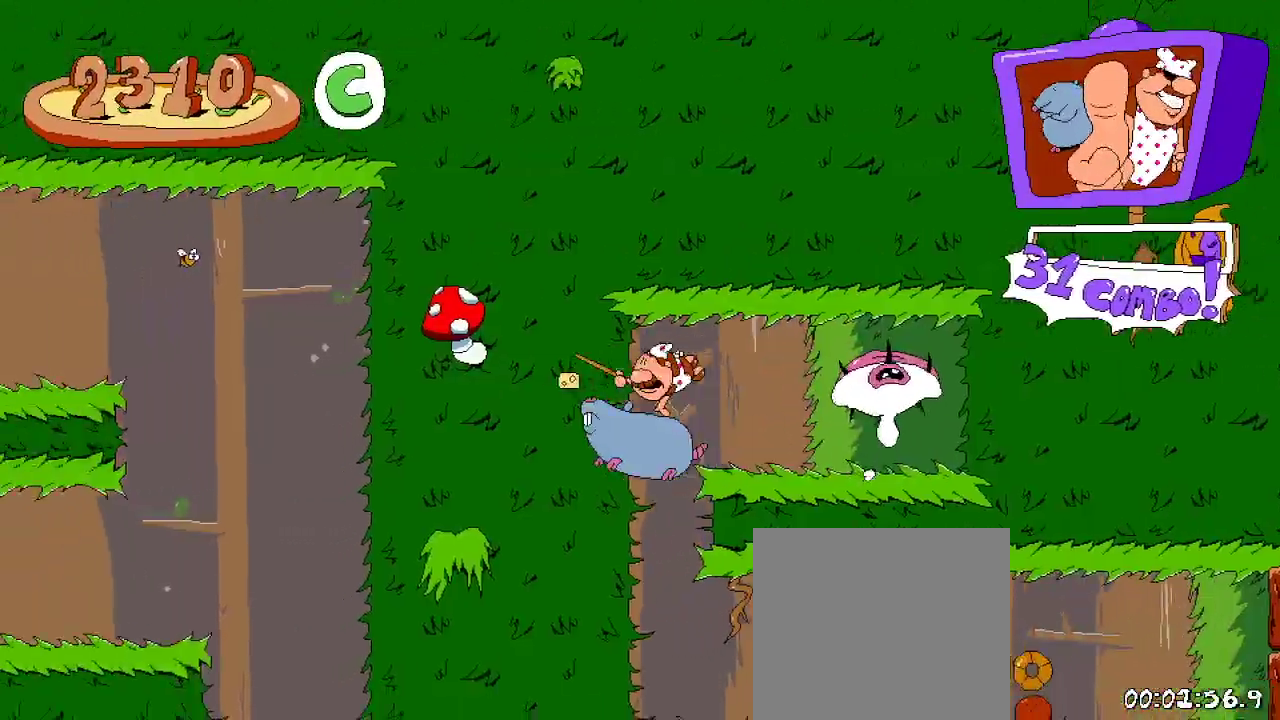
{"dt_ms": 500, "buttons": ["R2", "DPAD_RIGHT"], "left_stick": "center", "right_stick": "center", "events": [[133, "DPAD_RIGHT", "down"], [200, "DPAD_RIGHT", "up"], [300, "DPAD_RIGHT", "down"]]}
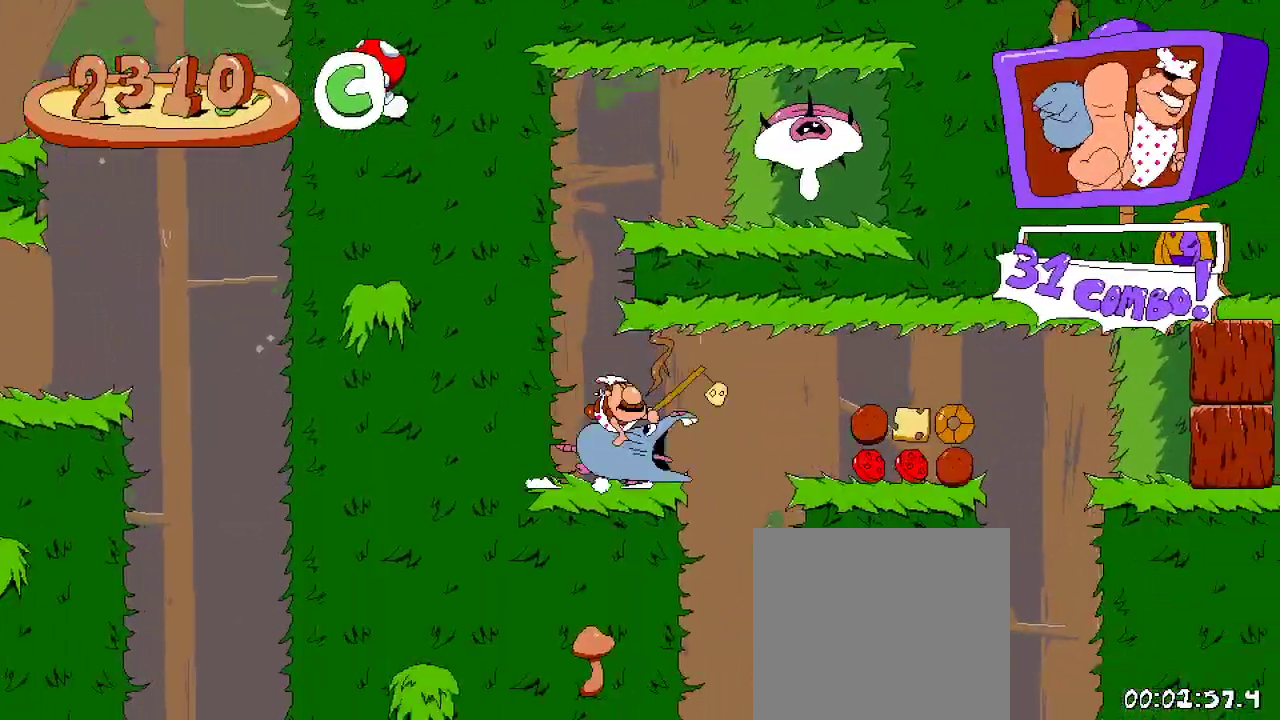
{"dt_ms": 500, "buttons": ["A", "R2", "DPAD_UP", "DPAD_RIGHT"], "left_stick": "center", "right_stick": "center", "events": [[67, "A", "down"], [233, "A", "up"], [467, "DPAD_UP", "down"], [500, "A", "down"]]}
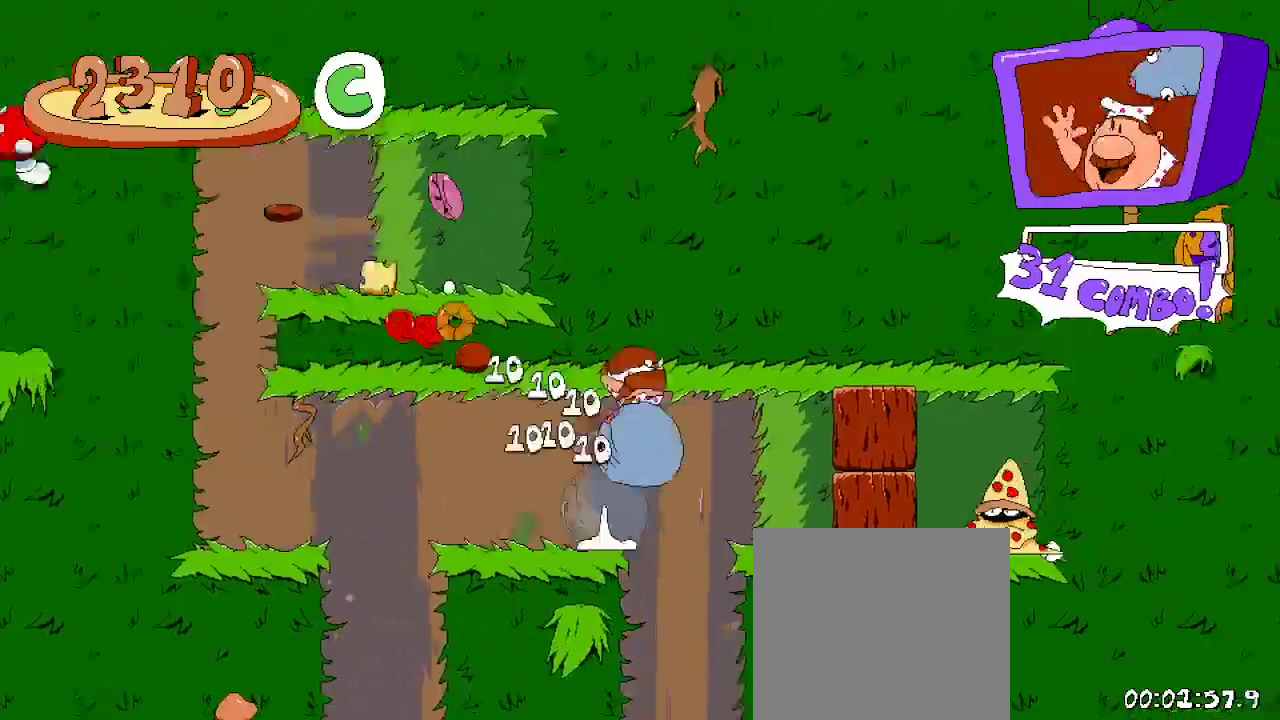
{"dt_ms": 500, "buttons": ["X", "R2", "DPAD_RIGHT"], "left_stick": "center", "right_stick": "center", "events": [[133, "A", "up"], [200, "DPAD_UP", "up"], [500, "X", "down"]]}
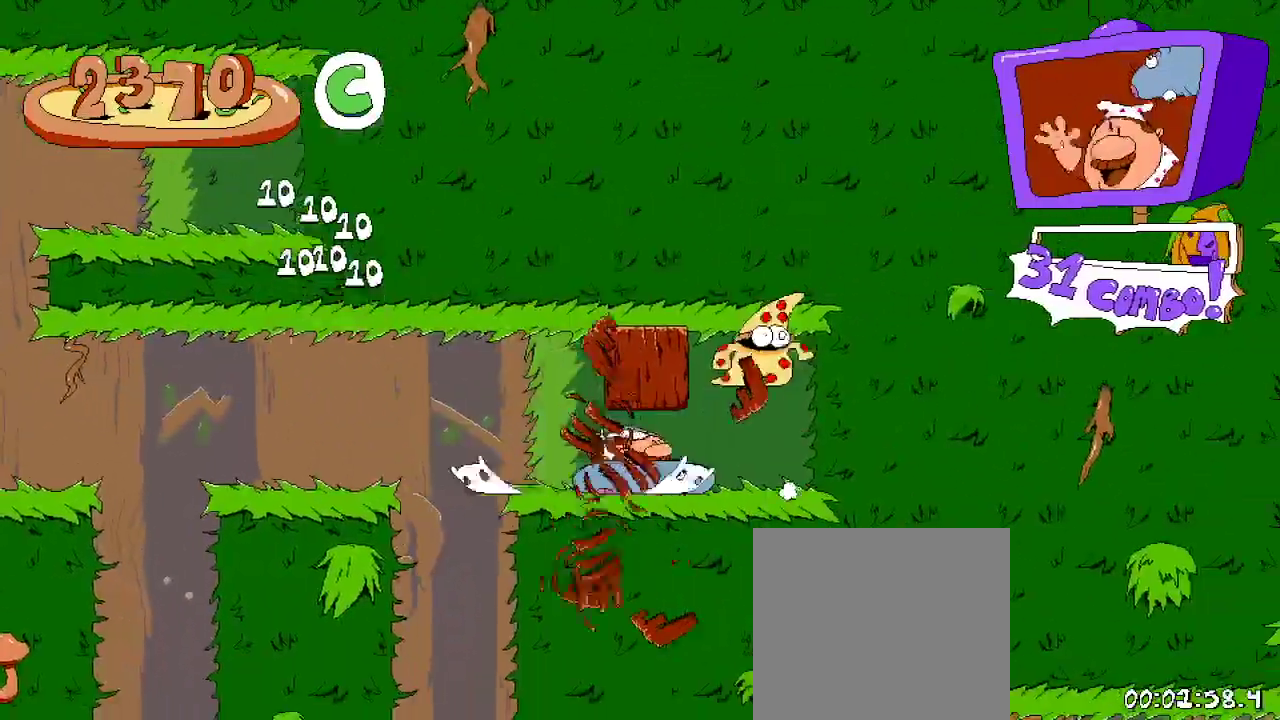
{"dt_ms": 500, "buttons": ["R2", "DPAD_LEFT"], "left_stick": "center", "right_stick": "center", "events": [[100, "DPAD_UP", "down"], [100, "X", "up"], [200, "DPAD_RIGHT", "up"], [500, "DPAD_LEFT", "down"], [500, "DPAD_UP", "up"]]}
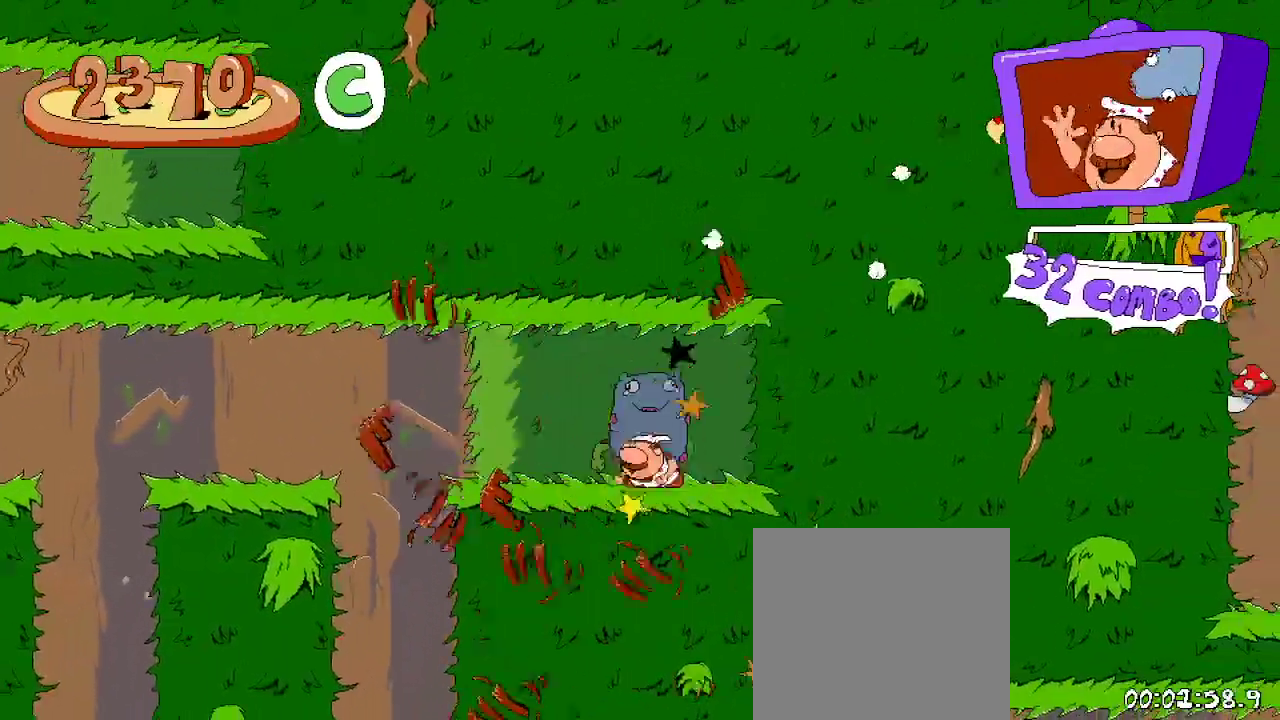
{"dt_ms": 1000, "buttons": ["R2"], "left_stick": "center", "right_stick": "center"}
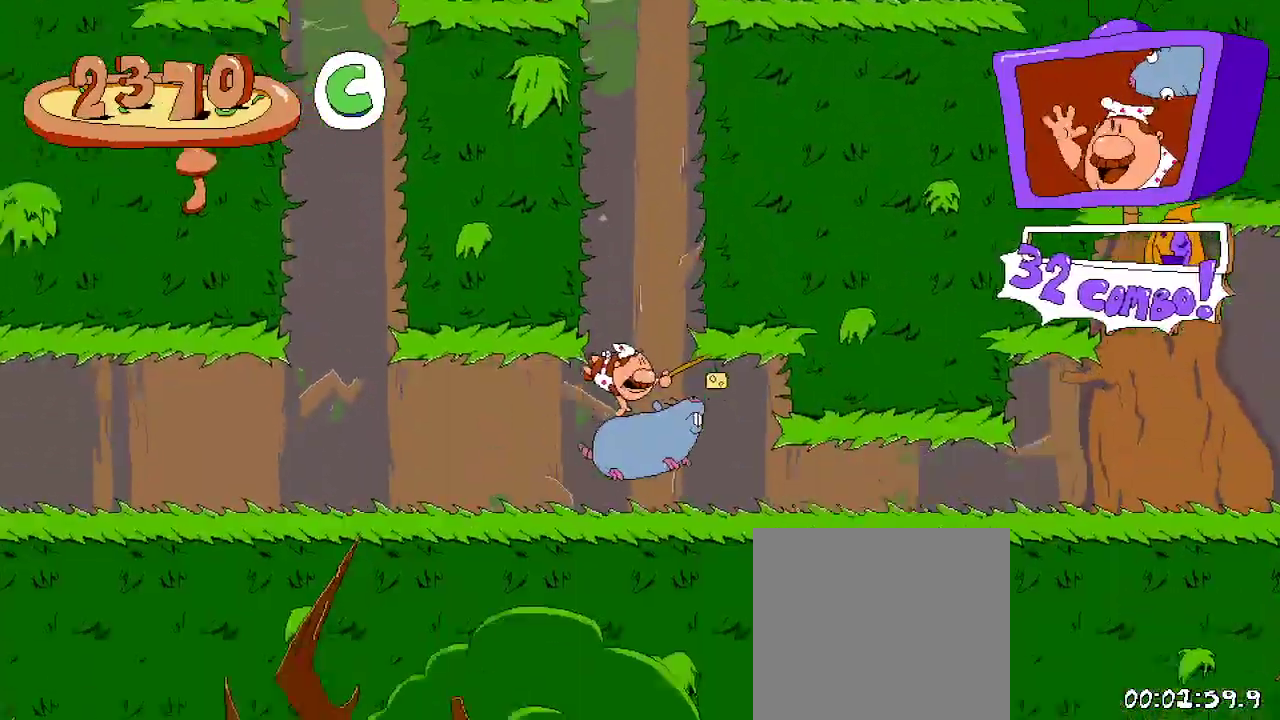
{"dt_ms": 500, "buttons": ["R2", "DPAD_RIGHT"], "left_stick": "center", "right_stick": "center", "events": [[33, "DPAD_RIGHT", "down"]]}
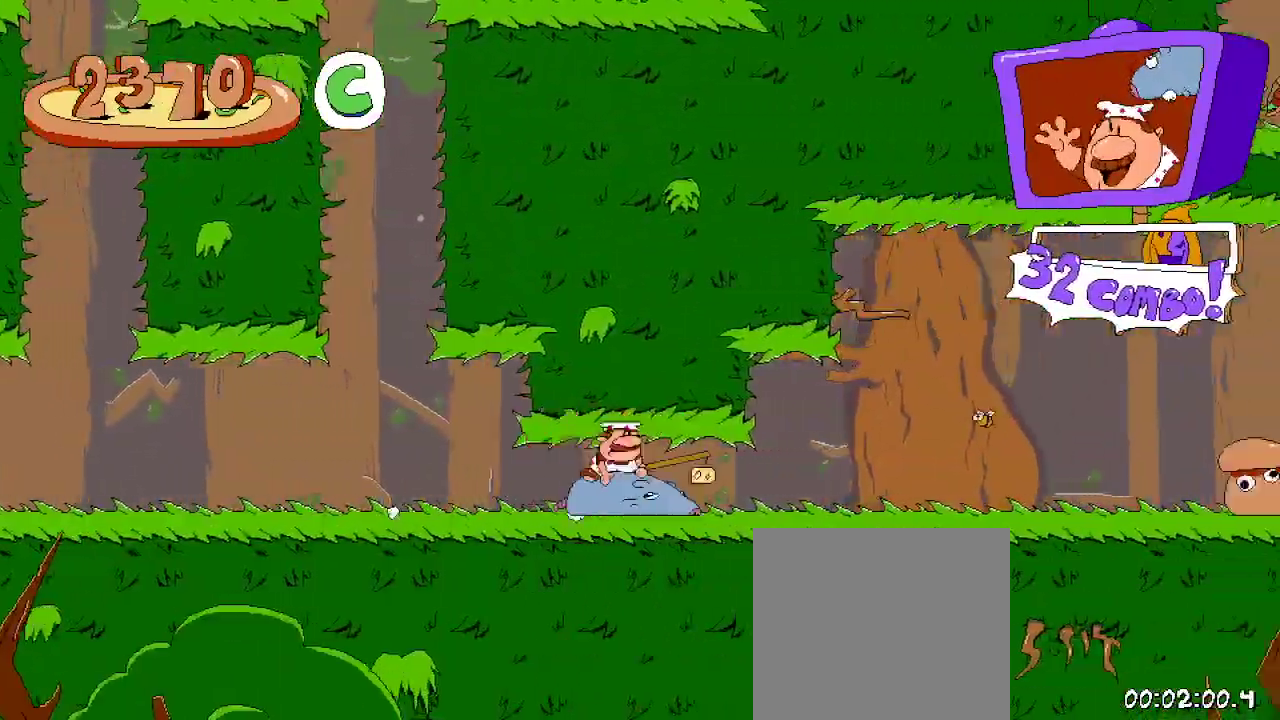
{"dt_ms": 500, "buttons": ["R2", "DPAD_RIGHT"], "left_stick": "center", "right_stick": "center", "events": []}
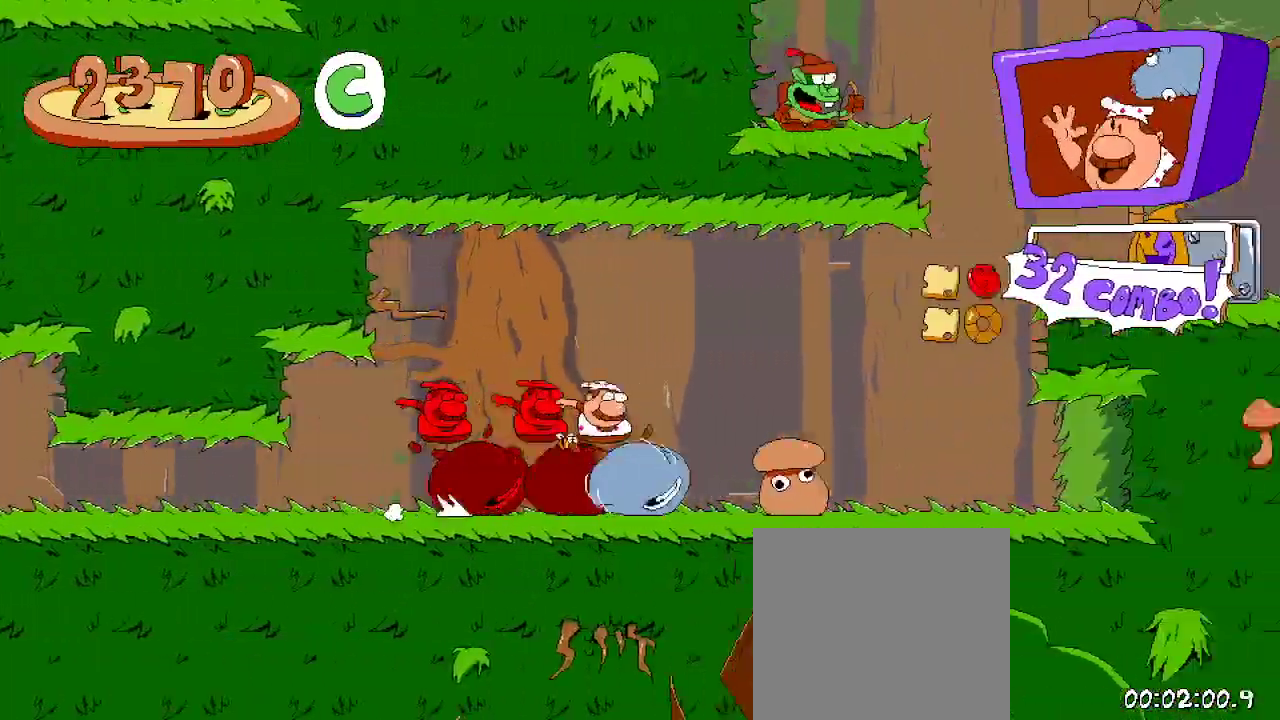
{"dt_ms": 500, "buttons": ["R2", "DPAD_RIGHT"], "left_stick": "center", "right_stick": "center", "events": []}
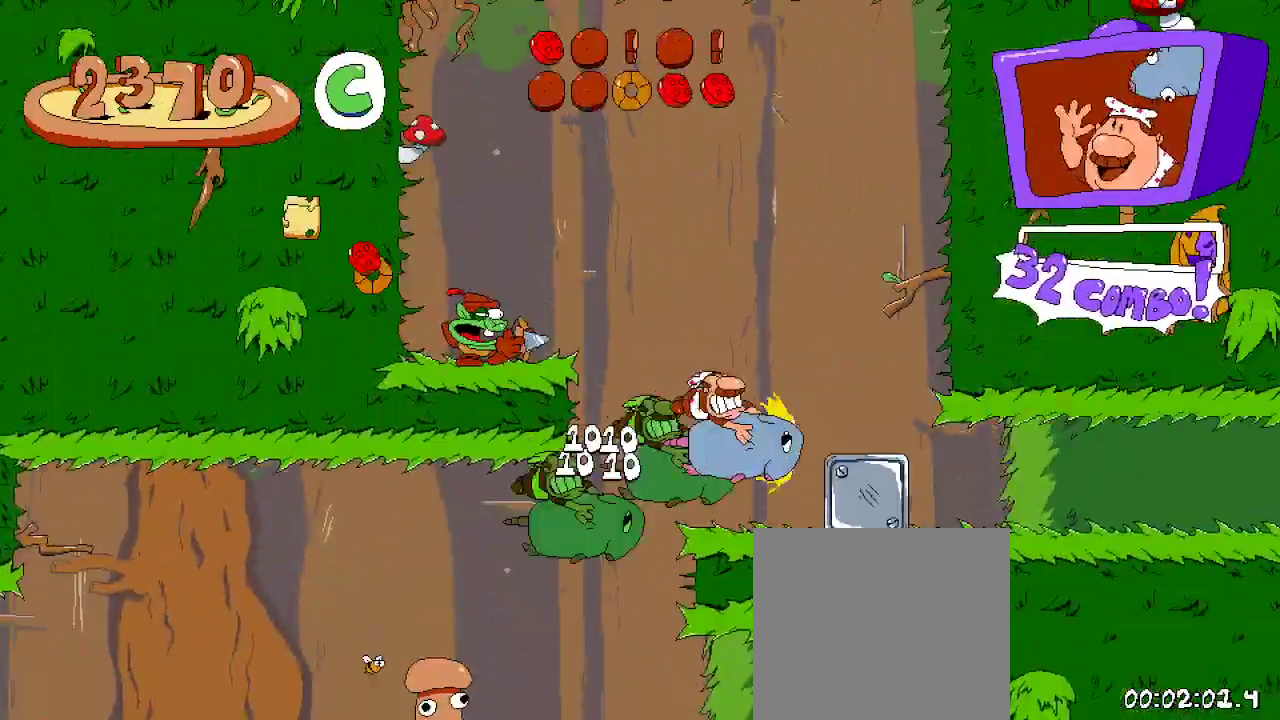
{"dt_ms": 500, "buttons": ["R2", "DPAD_LEFT"], "left_stick": "center", "right_stick": "center", "events": [[233, "DPAD_RIGHT", "up"], [267, "DPAD_LEFT", "down"]]}
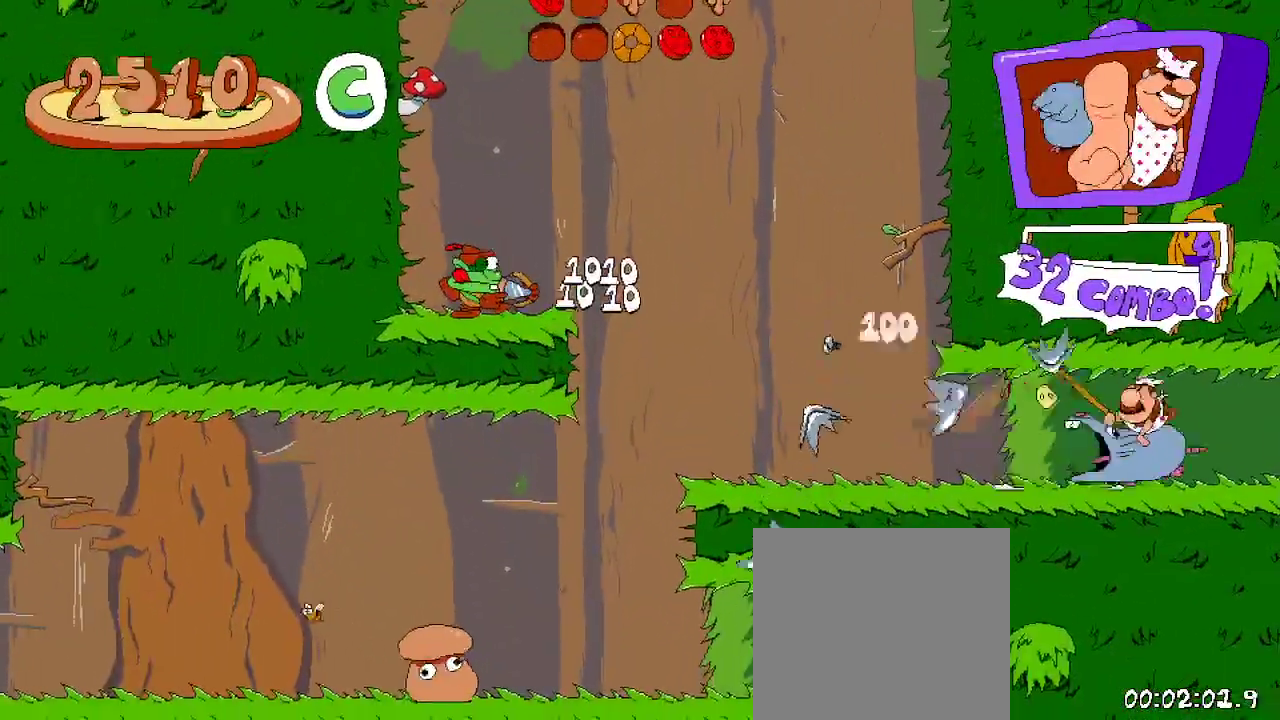
{"dt_ms": 500, "buttons": ["R2", "DPAD_LEFT"], "left_stick": "center", "right_stick": "center", "events": []}
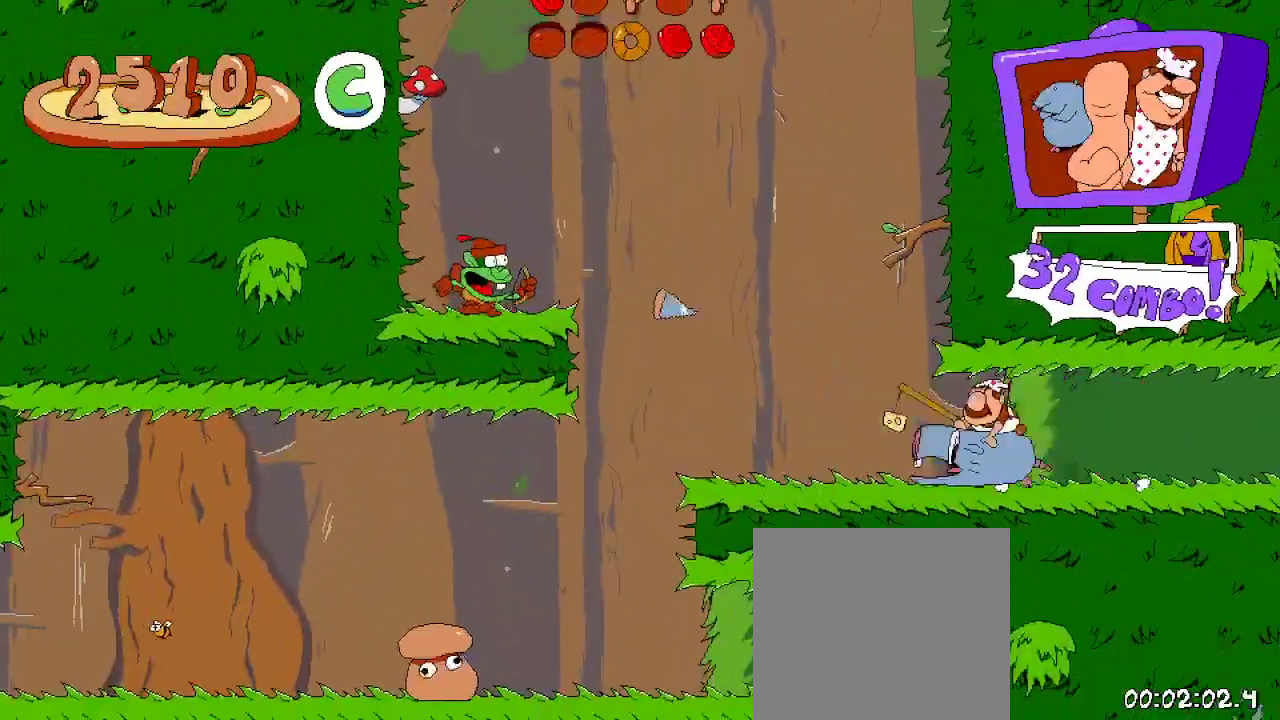
{"dt_ms": 500, "buttons": ["A", "R2", "DPAD_LEFT"], "left_stick": "center", "right_stick": "center", "events": [[333, "A", "down"]]}
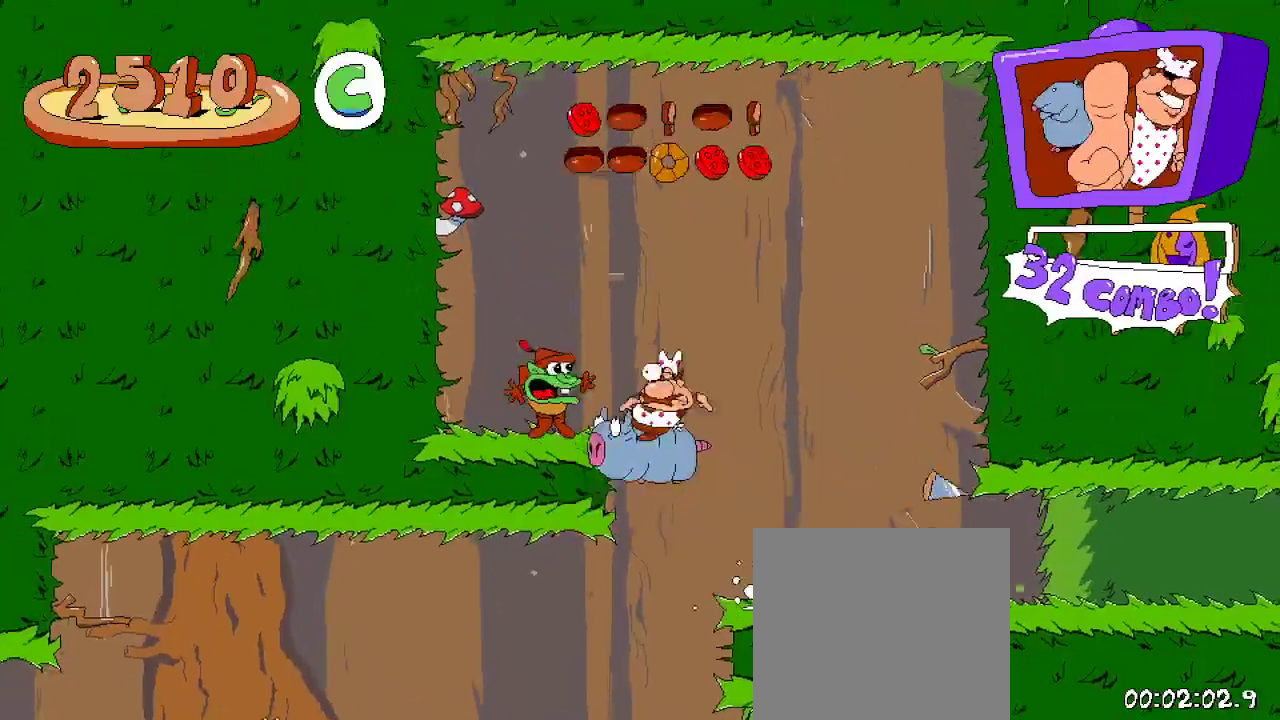
{"dt_ms": 500, "buttons": ["R2", "DPAD_LEFT"], "left_stick": "center", "right_stick": "center", "events": [[67, "A", "up"], [133, "A", "down"], [333, "A", "up"]]}
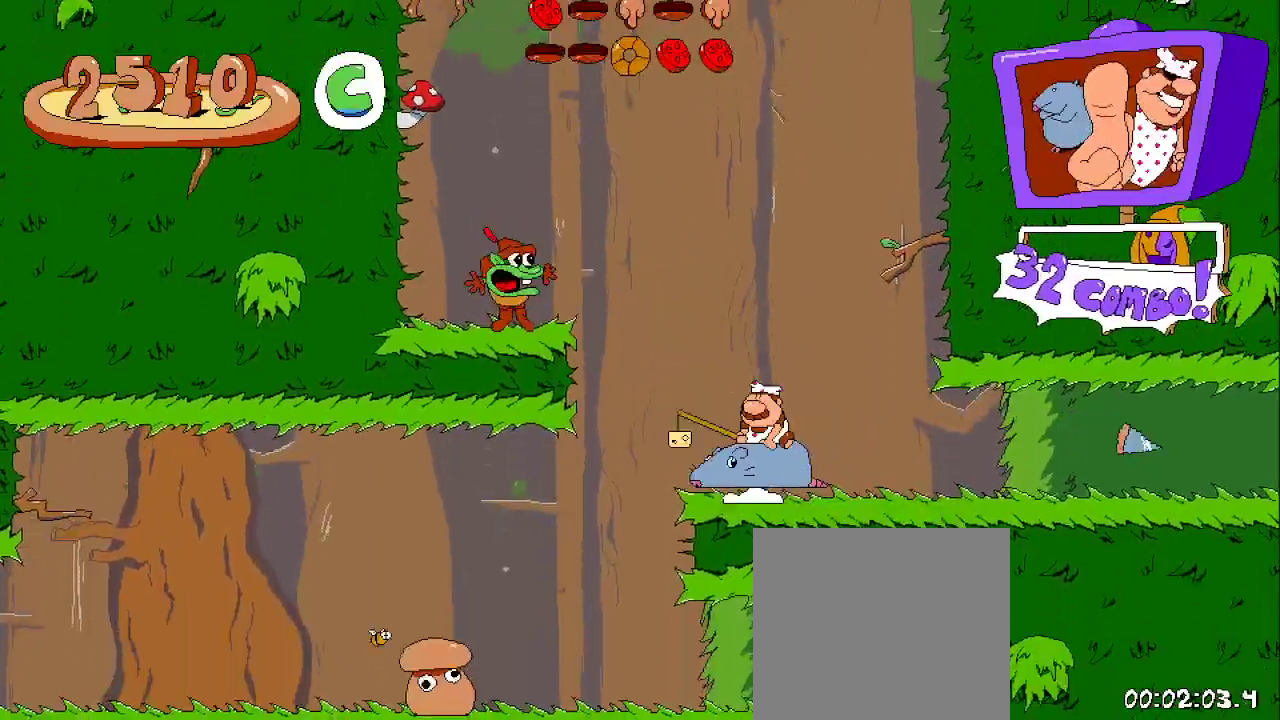
{"dt_ms": 500, "buttons": ["R2"], "left_stick": "center", "right_stick": "center", "events": [[33, "A", "down"], [233, "A", "up"], [267, "A", "down"], [433, "A", "up"], [433, "DPAD_LEFT", "up"]]}
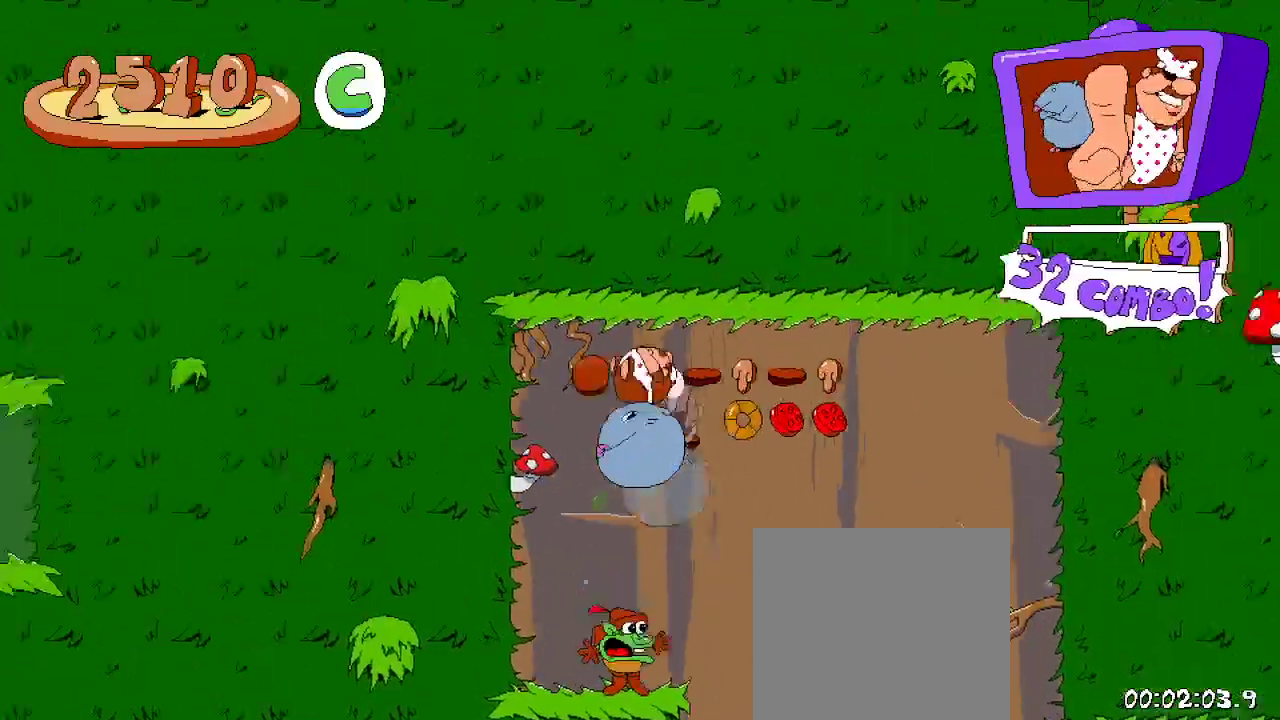
{"dt_ms": 1000, "buttons": ["R2"], "left_stick": "center", "right_stick": "center"}
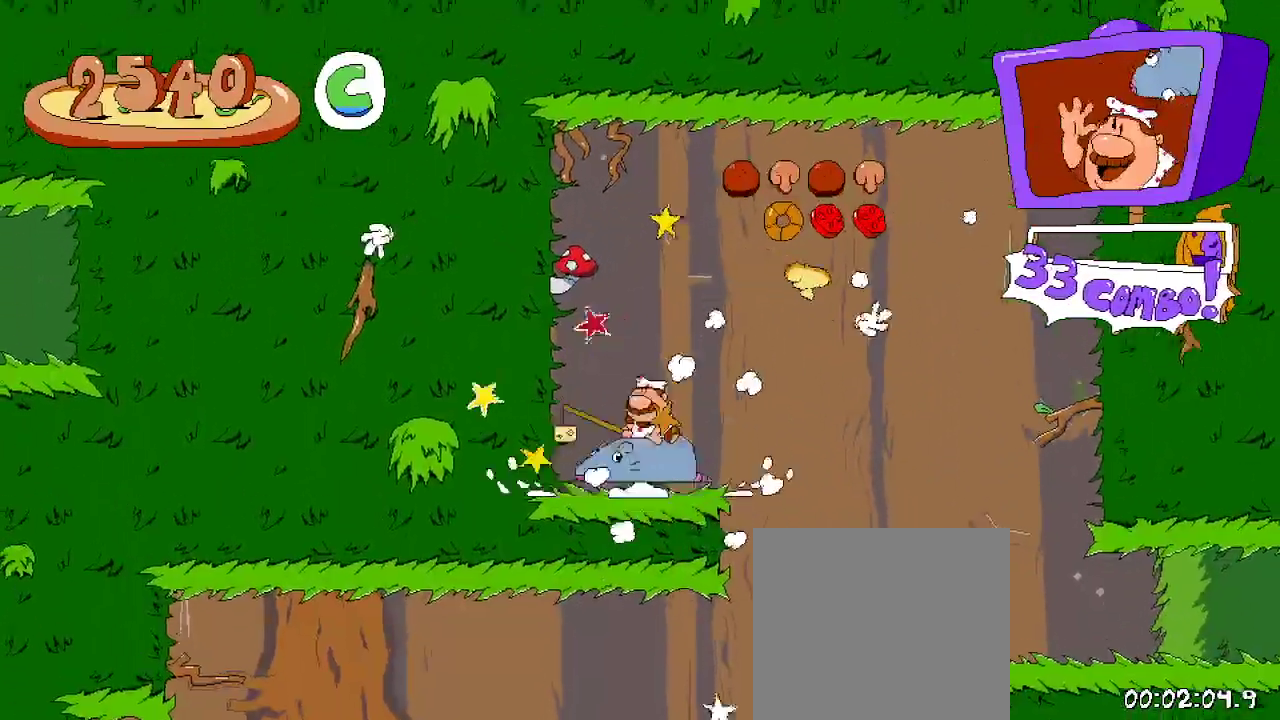
{"dt_ms": 500, "buttons": ["R2", "DPAD_RIGHT"], "left_stick": "center", "right_stick": "center", "events": [[33, "A", "down"], [167, "A", "up"], [200, "A", "down"], [200, "DPAD_RIGHT", "down"], [367, "A", "up"]]}
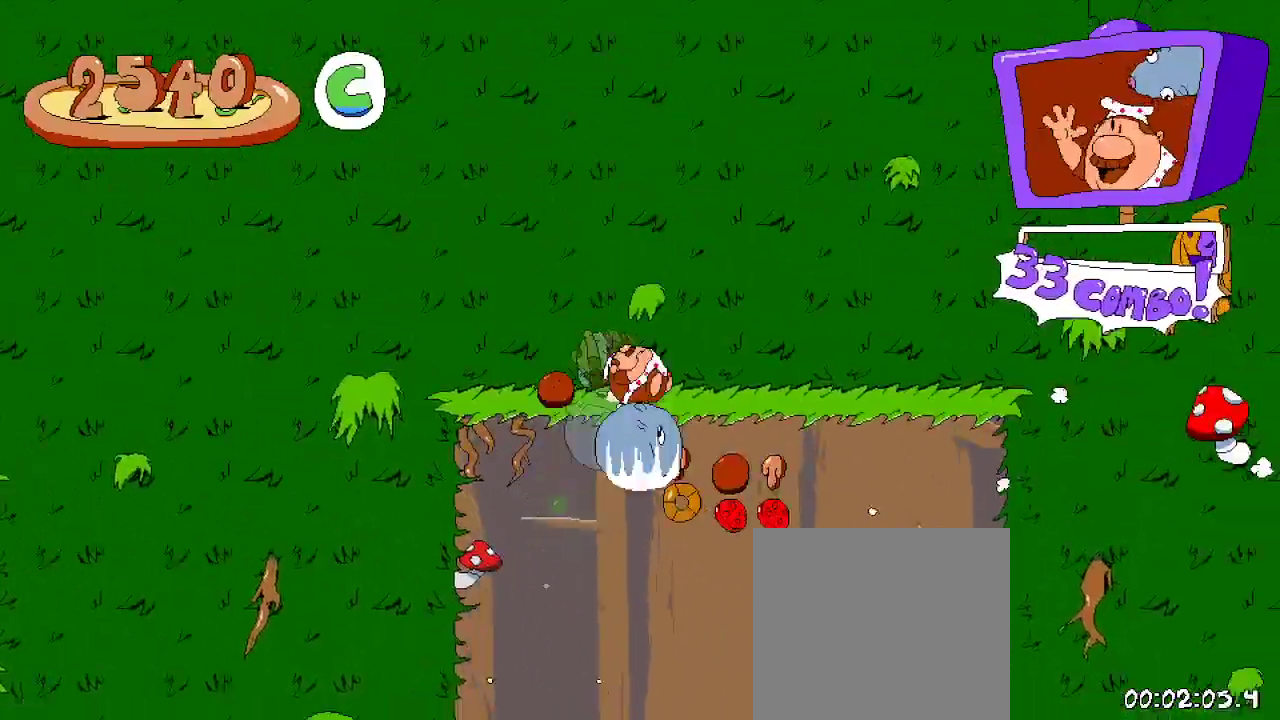
{"dt_ms": 500, "buttons": ["R2", "DPAD_RIGHT"], "left_stick": "center", "right_stick": "center", "events": []}
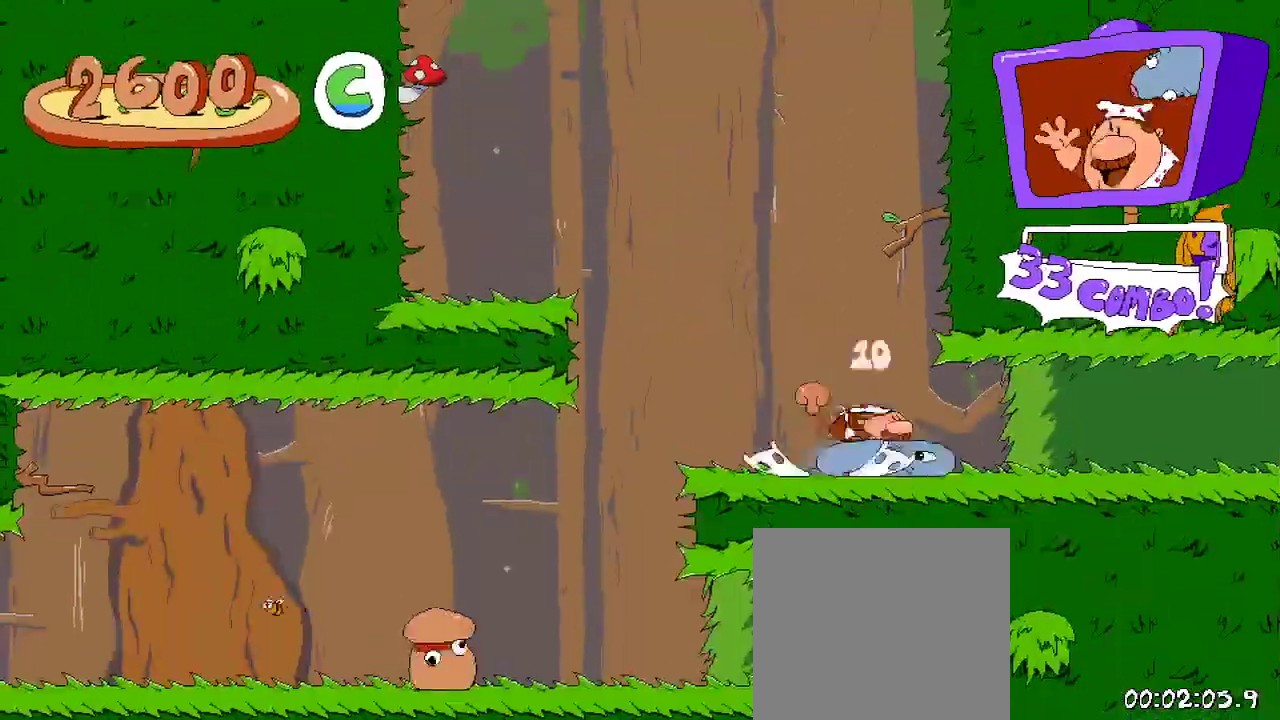
{"dt_ms": 500, "buttons": ["R2", "DPAD_RIGHT"], "left_stick": "center", "right_stick": "center", "events": []}
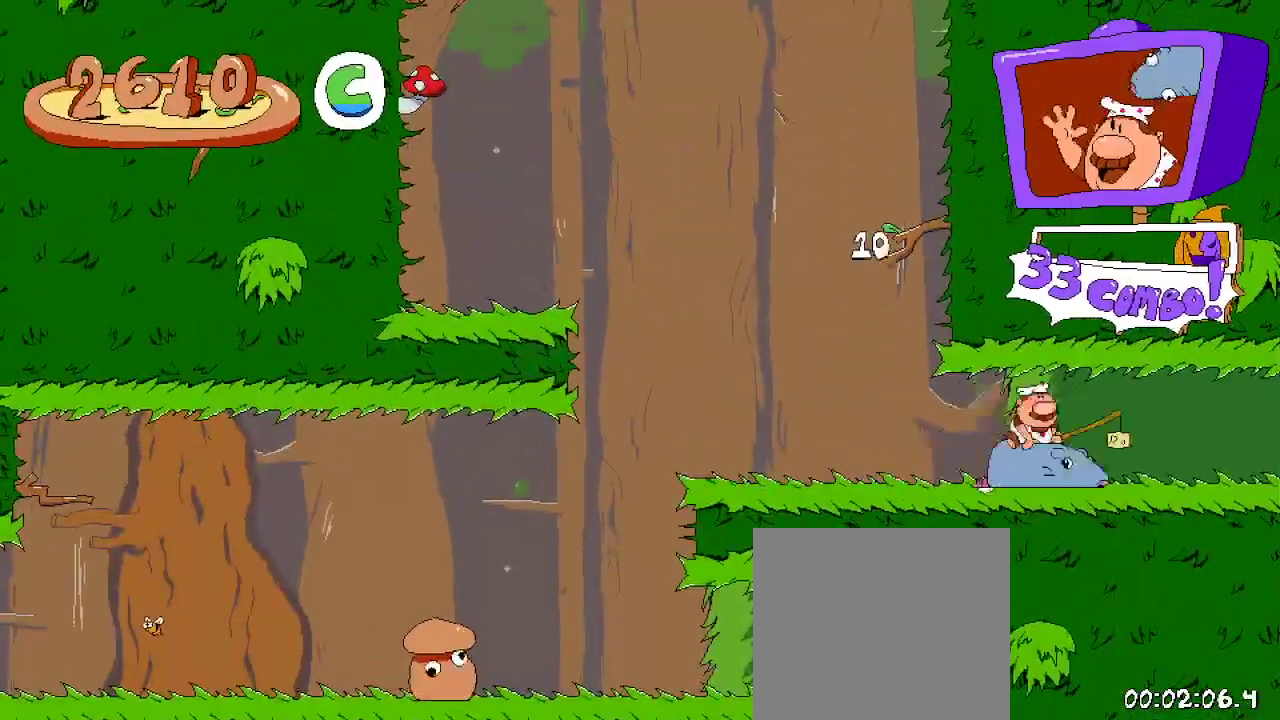
{"dt_ms": 500, "buttons": ["R2", "DPAD_RIGHT"], "left_stick": "center", "right_stick": "center", "events": []}
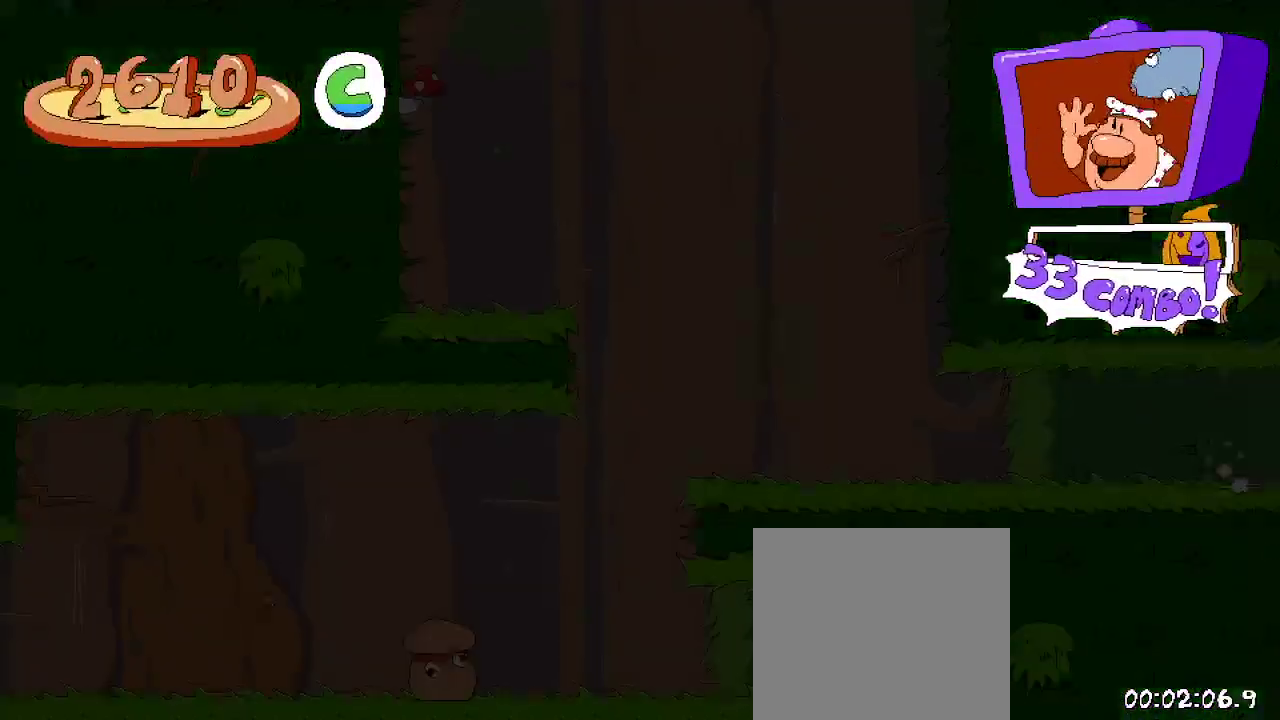
{"dt_ms": 500, "buttons": ["R2", "DPAD_RIGHT"], "left_stick": "center", "right_stick": "center", "events": []}
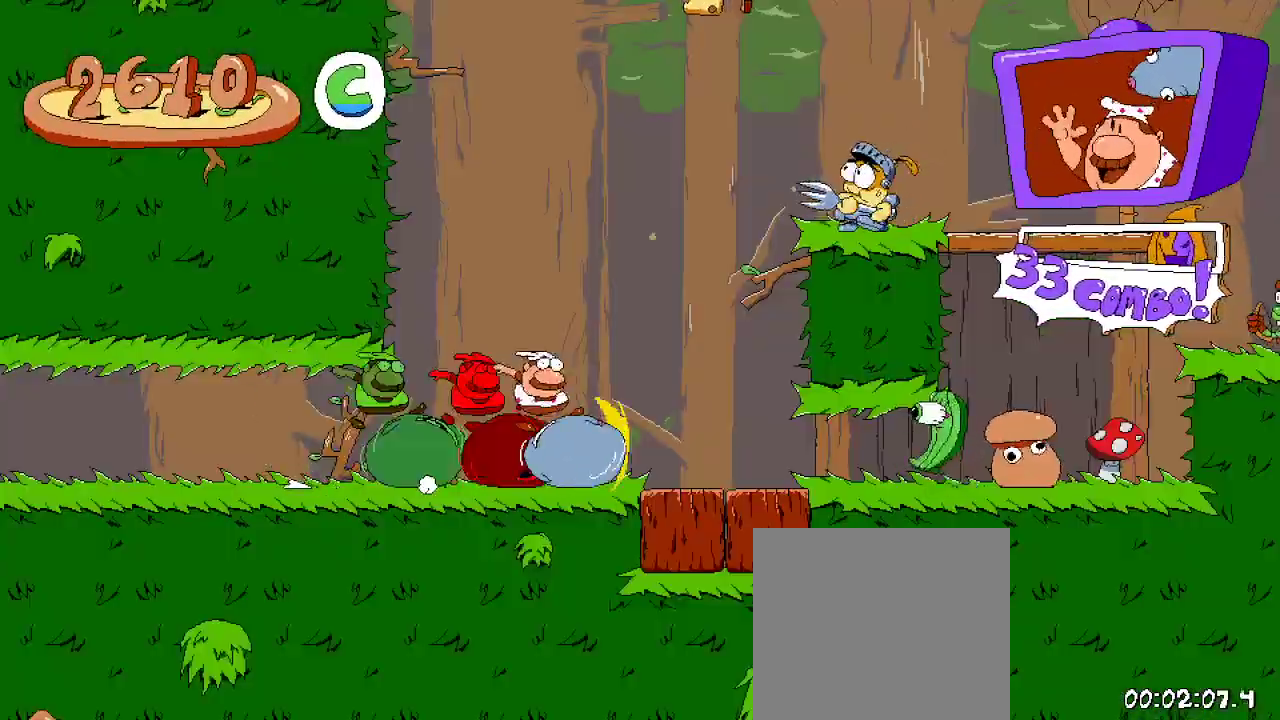
{"dt_ms": 500, "buttons": ["R2", "DPAD_RIGHT"], "left_stick": "center", "right_stick": "center", "events": []}
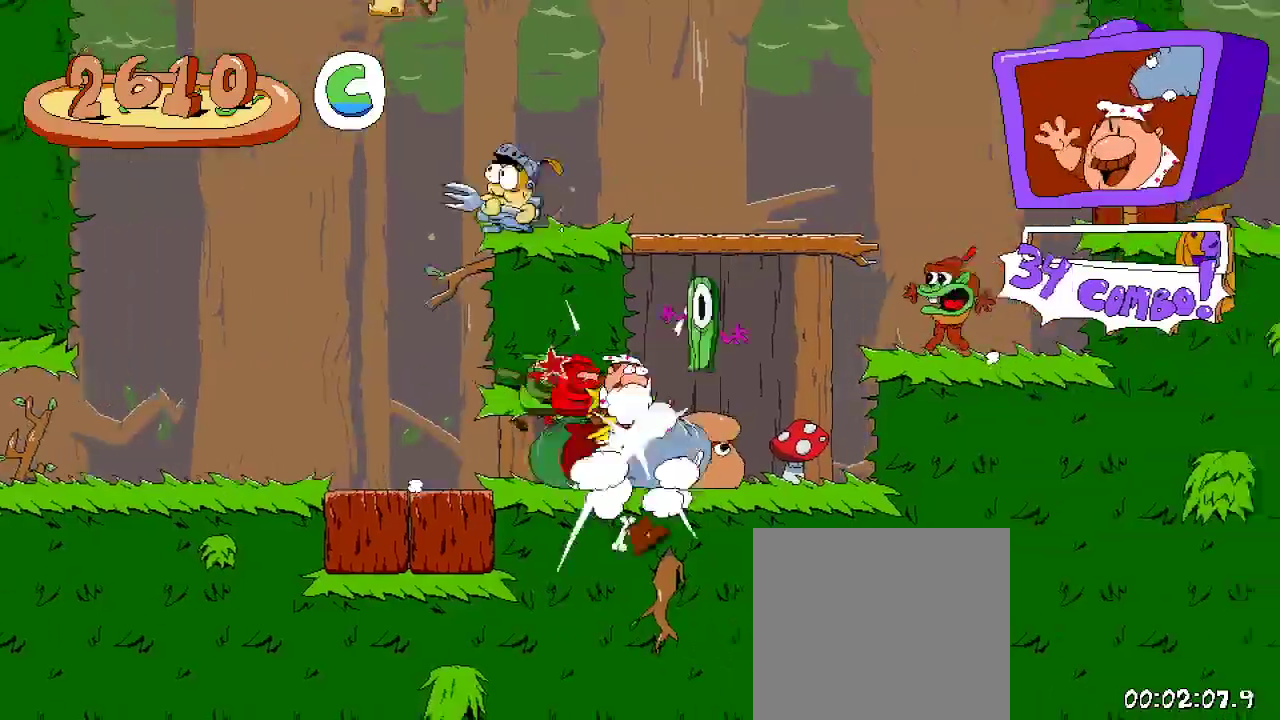
{"dt_ms": 1000, "buttons": ["R2", "DPAD_LEFT"], "left_stick": "center", "right_stick": "center"}